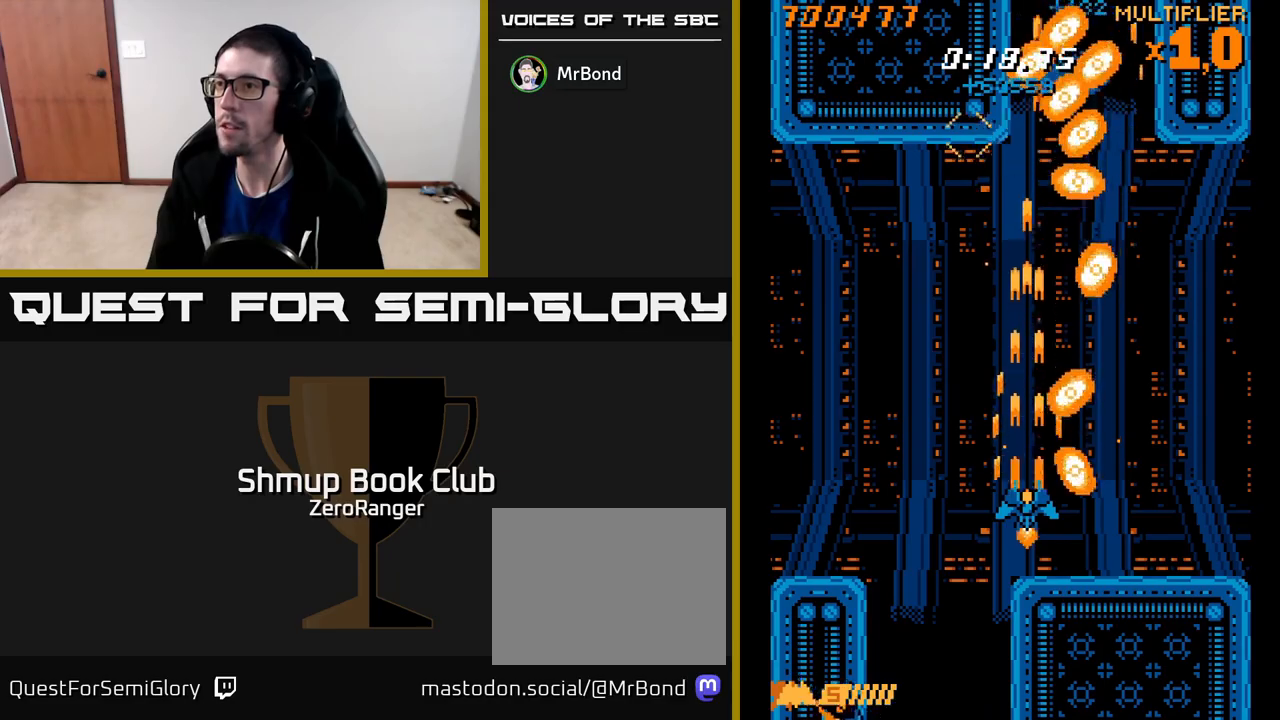
Gameplay with a controller (Xbox layout); each line is a JSON object with the inputs held at the frame after it. "events" lists button and stick changes between this image and that frame as [ms after this image, input, new state], when the widget could be followed in between. Not read: right_stick.
{"buttons": ["X"], "left_stick": "center", "events": [[67, "DPAD_LEFT", "down"], [167, "DPAD_LEFT", "up"], [250, "X", "down"], [300, "A", "up"], [433, "DPAD_LEFT", "down"], [467, "DPAD_LEFT", "up"]]}
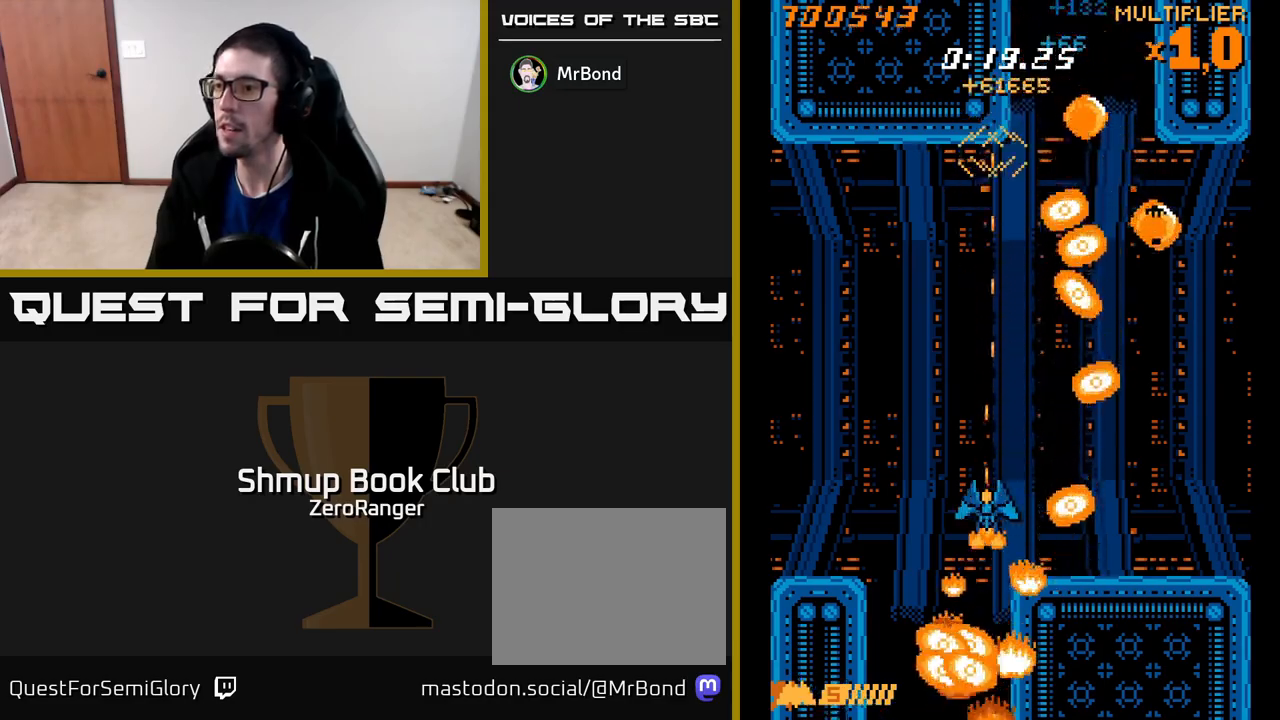
{"buttons": ["A"], "left_stick": "center", "events": [[200, "DPAD_RIGHT", "down"], [267, "DPAD_RIGHT", "up"], [317, "A", "down"], [367, "X", "up"]]}
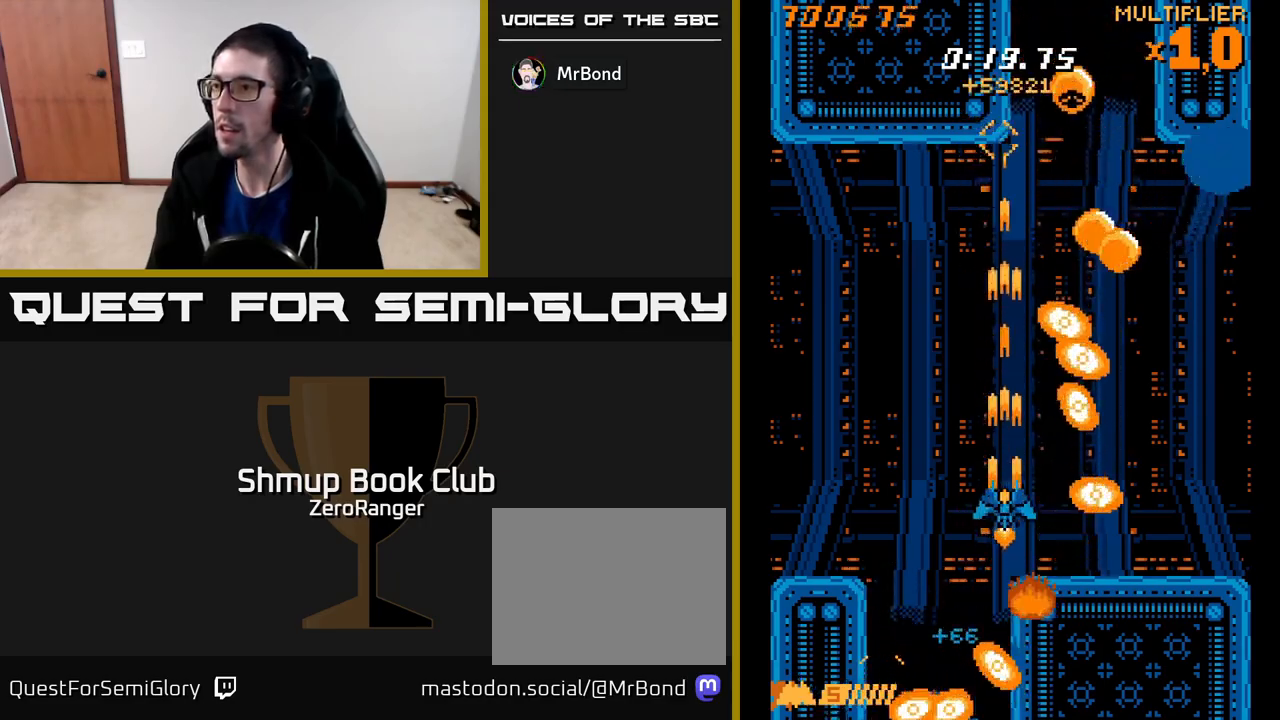
{"buttons": ["X", "DPAD_LEFT"], "left_stick": "center", "events": [[133, "DPAD_UP", "down"], [283, "DPAD_UP", "up"], [333, "DPAD_LEFT", "down"], [350, "DPAD_DOWN", "down"], [433, "DPAD_DOWN", "up"], [433, "X", "down"], [483, "A", "up"]]}
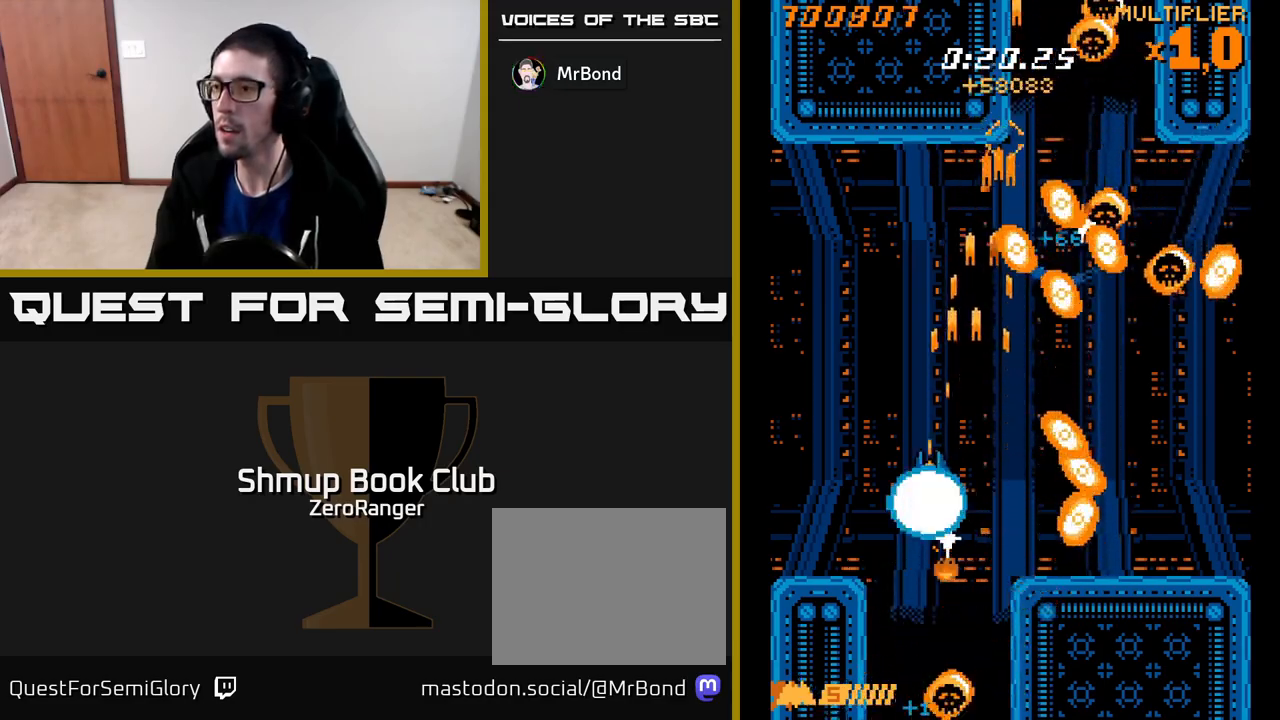
{"buttons": ["X", "DPAD_UP"], "left_stick": "center", "events": [[17, "DPAD_UP", "down"], [67, "DPAD_LEFT", "up"], [200, "DPAD_RIGHT", "down"], [217, "DPAD_RIGHT", "up"], [367, "DPAD_UP", "up"], [400, "DPAD_RIGHT", "down"], [433, "DPAD_RIGHT", "up"], [483, "DPAD_UP", "down"]]}
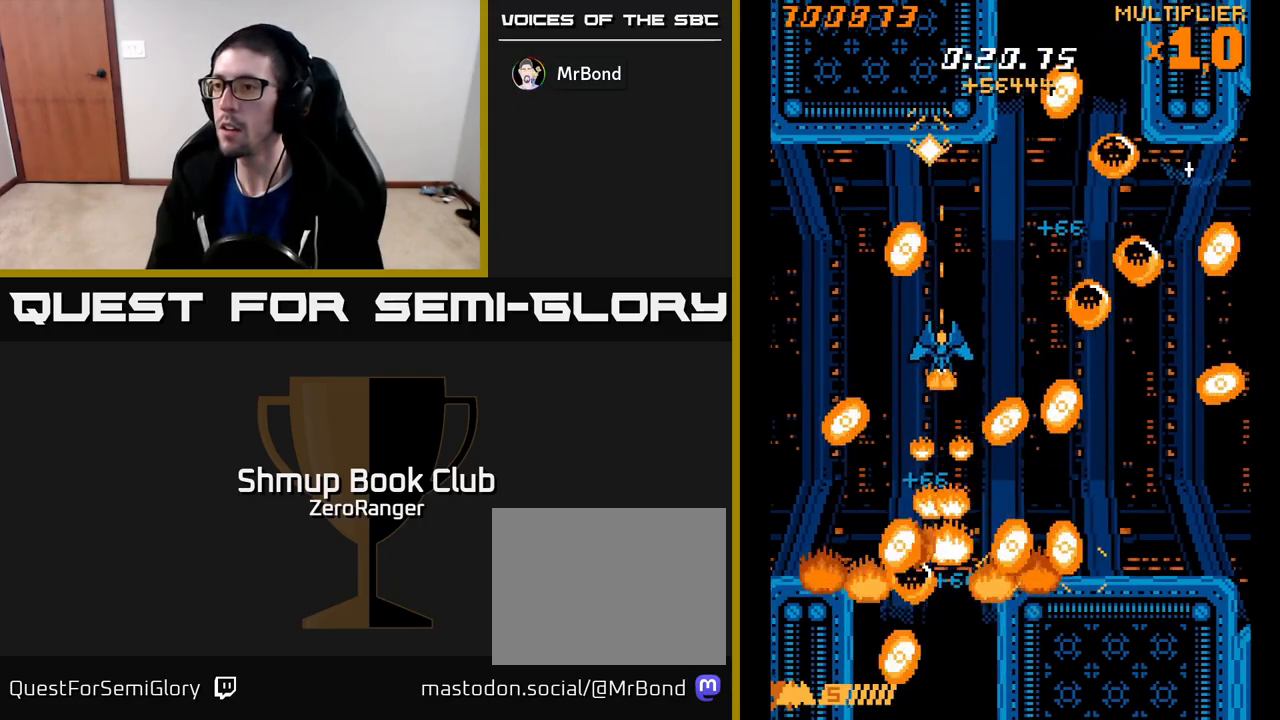
{"buttons": ["A", "DPAD_UP"], "left_stick": "center", "events": [[100, "DPAD_LEFT", "down"], [100, "DPAD_UP", "up"], [117, "DPAD_LEFT", "up"], [283, "DPAD_DOWN", "down"], [400, "DPAD_DOWN", "up"], [433, "DPAD_UP", "down"], [467, "A", "down"], [500, "X", "up"]]}
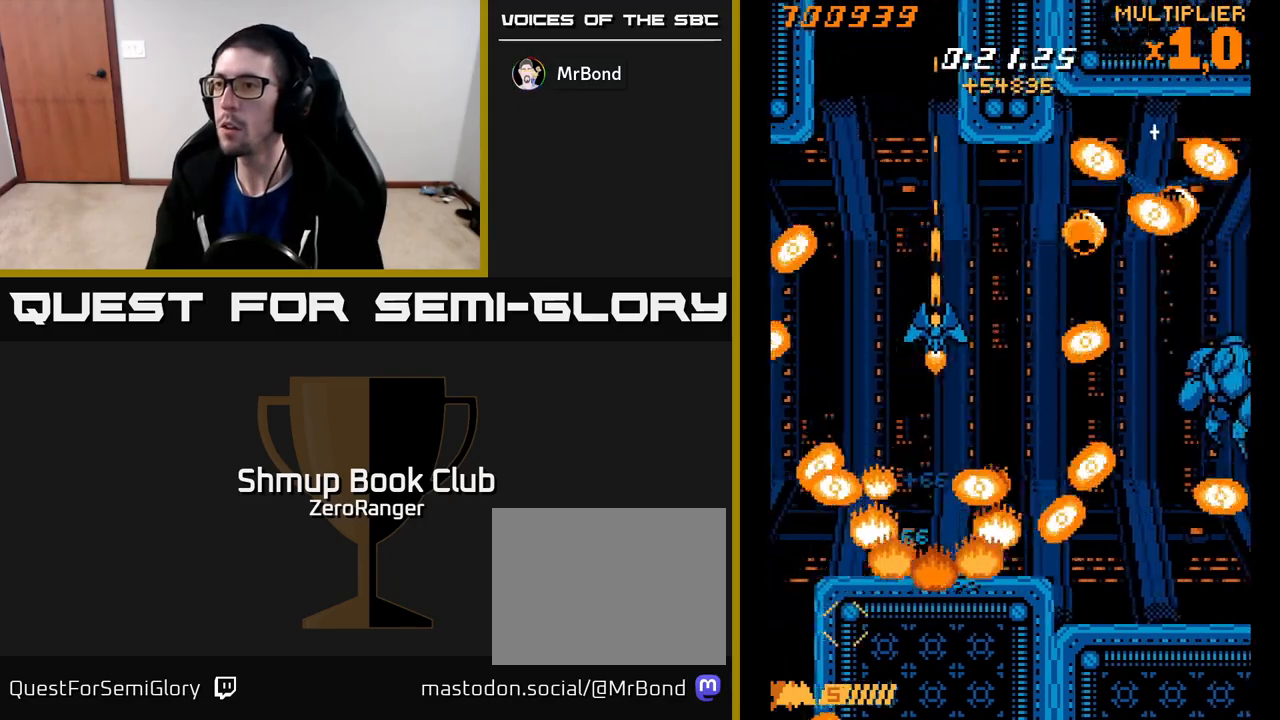
{"buttons": ["X", "DPAD_DOWN"], "left_stick": "center"}
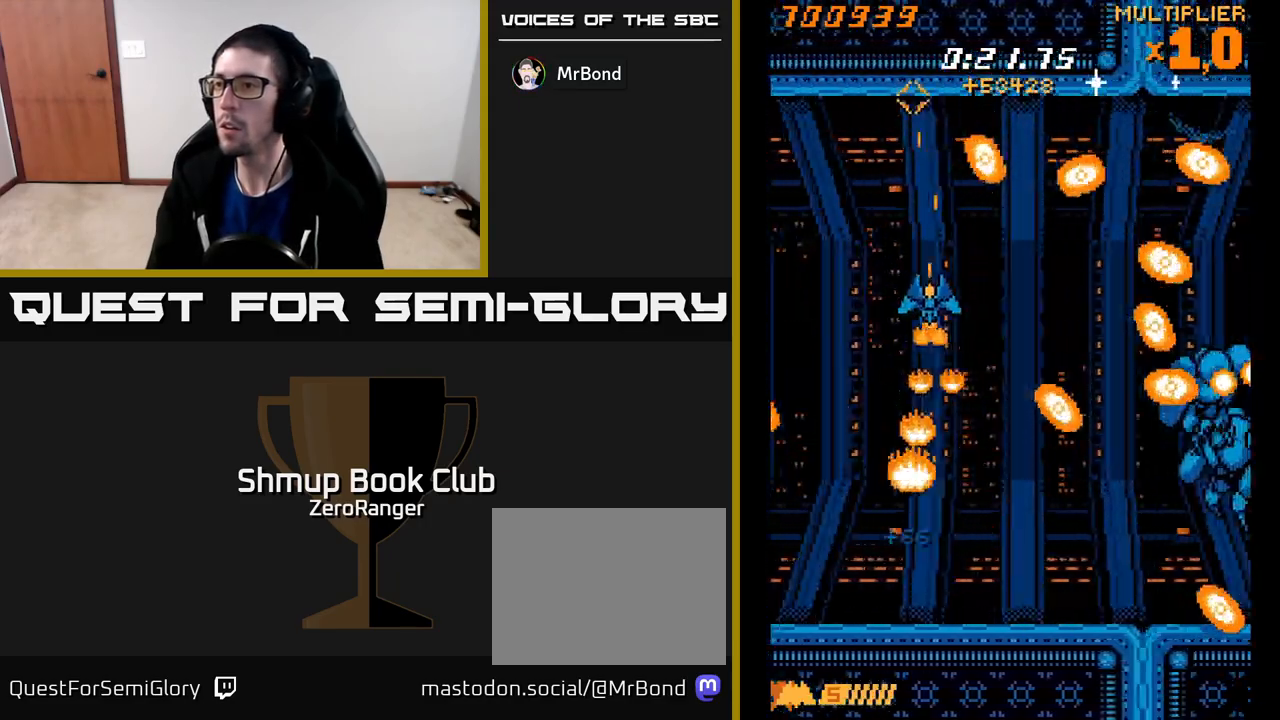
{"buttons": ["X"], "left_stick": "center", "events": [[17, "DPAD_DOWN", "up"], [17, "DPAD_LEFT", "down"], [100, "DPAD_UP", "down"], [150, "DPAD_LEFT", "up"], [183, "DPAD_RIGHT", "down"], [200, "DPAD_UP", "up"], [467, "DPAD_RIGHT", "up"]]}
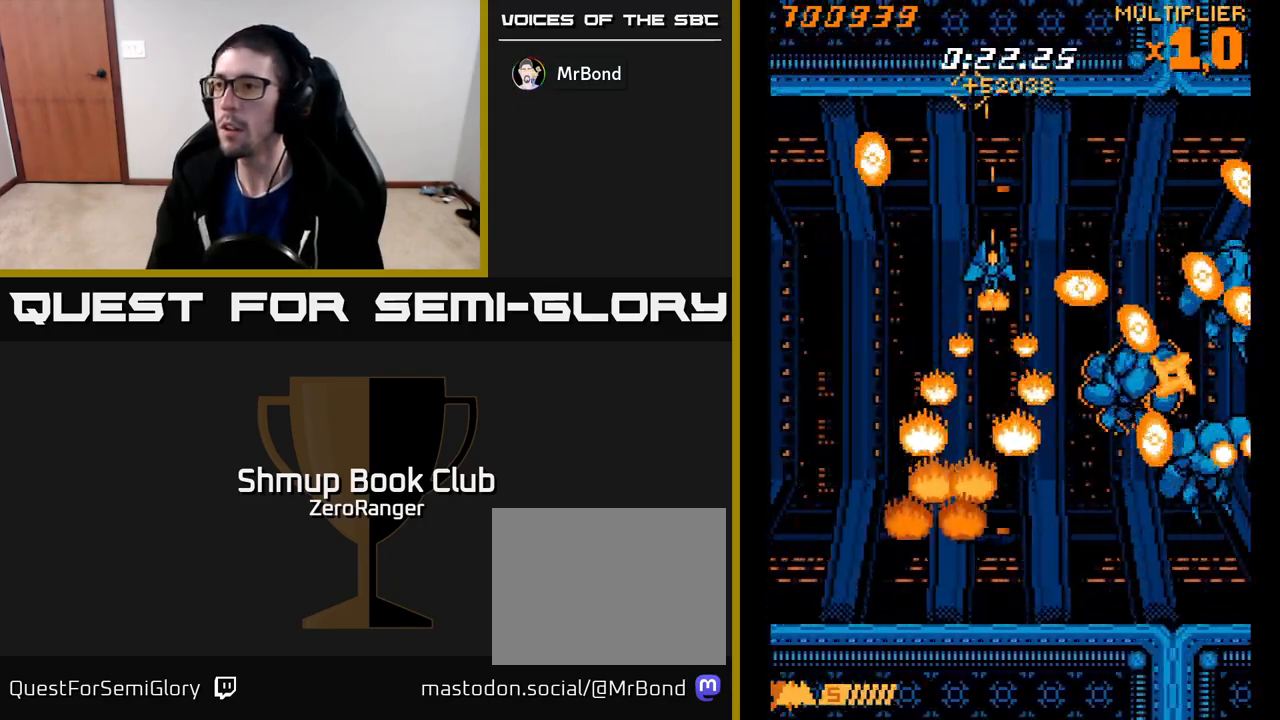
{"buttons": ["X", "DPAD_UP"], "left_stick": "center", "events": [[150, "DPAD_LEFT", "down"], [433, "DPAD_UP", "down"], [500, "DPAD_LEFT", "up"]]}
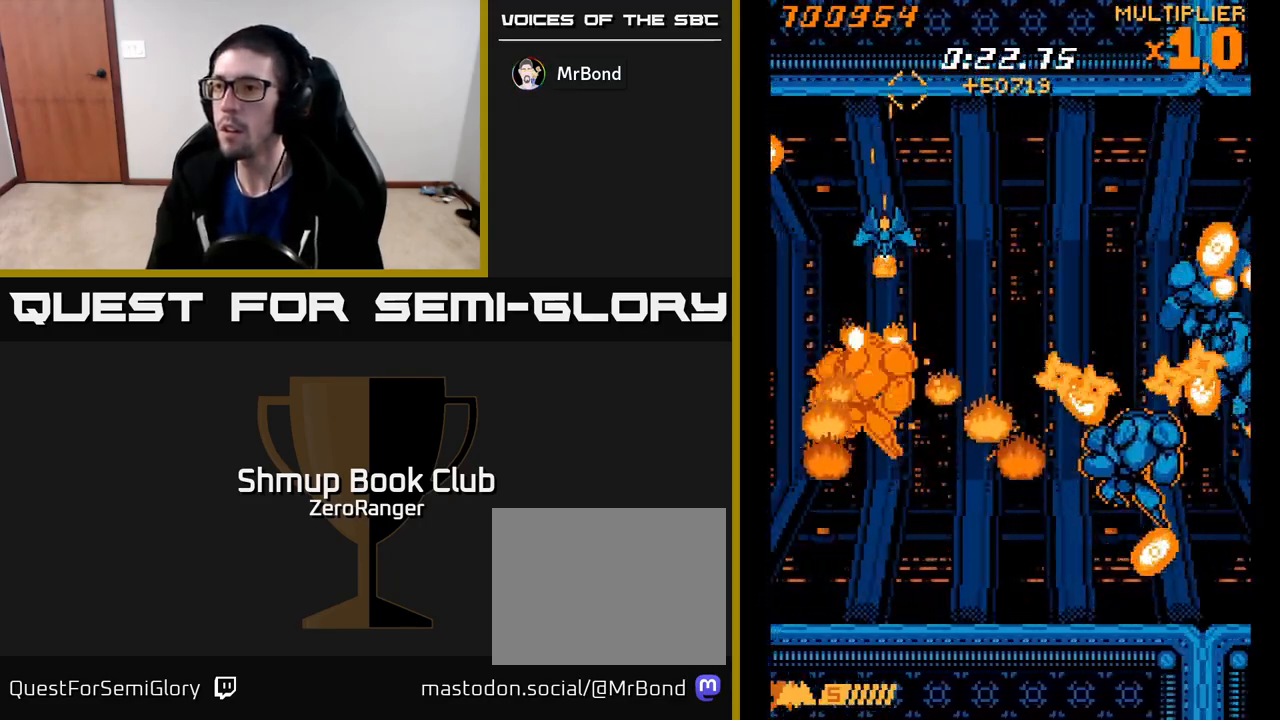
{"buttons": ["X", "DPAD_DOWN", "DPAD_LEFT"], "left_stick": "center", "events": [[17, "DPAD_RIGHT", "down"], [183, "DPAD_RIGHT", "up"], [267, "DPAD_UP", "up"], [300, "DPAD_DOWN", "down"], [350, "DPAD_LEFT", "down"]]}
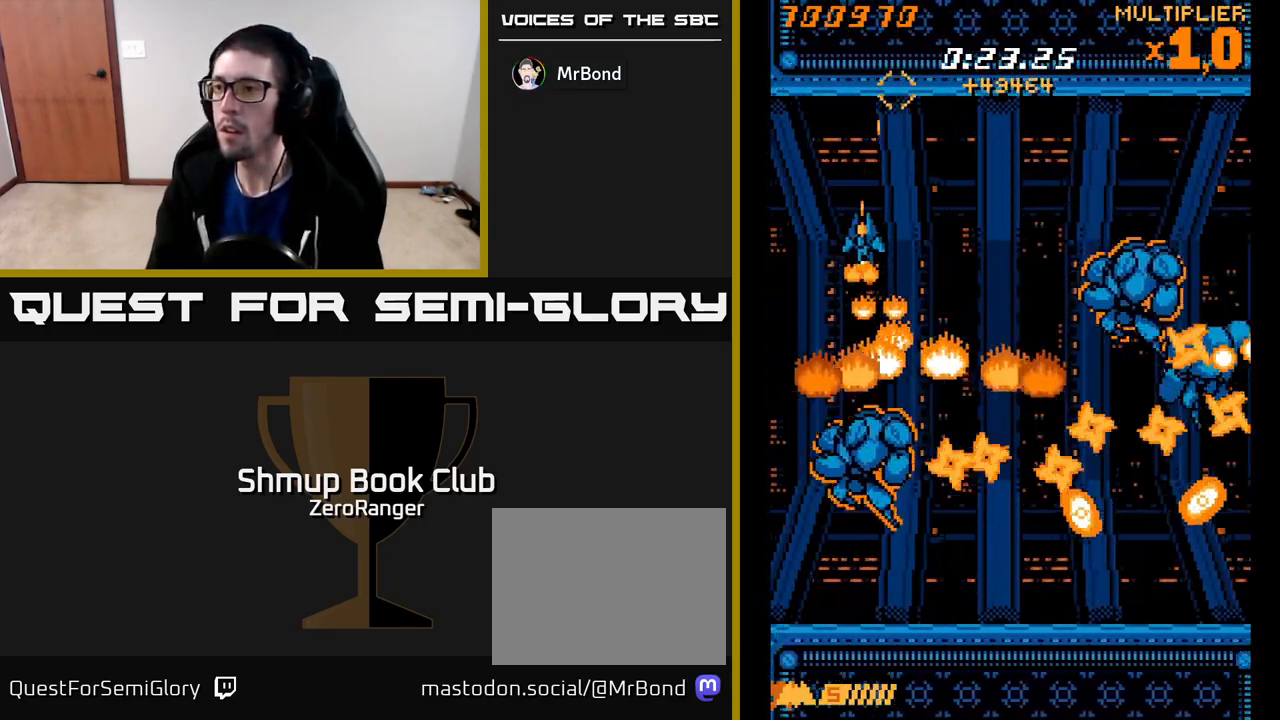
{"buttons": ["X", "DPAD_UP", "DPAD_LEFT"], "left_stick": "center", "events": [[200, "DPAD_DOWN", "up"], [217, "DPAD_UP", "down"], [233, "DPAD_LEFT", "up"], [433, "DPAD_LEFT", "down"]]}
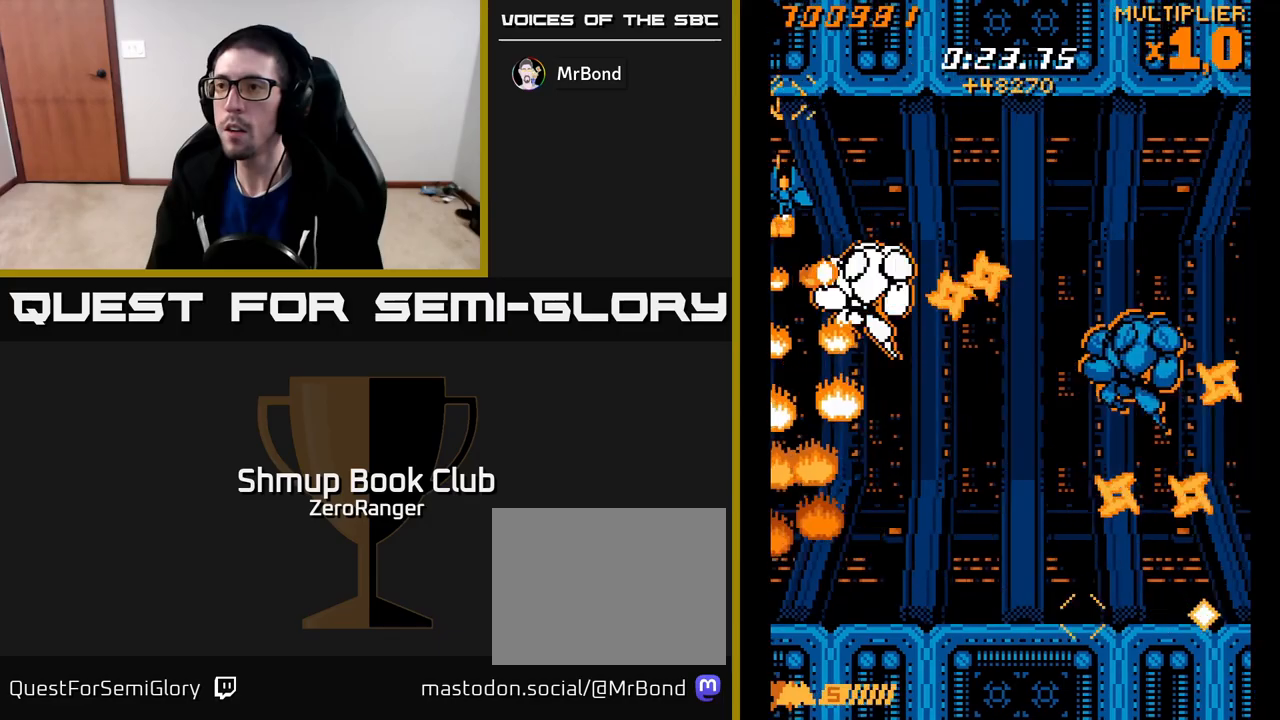
{"buttons": ["X", "DPAD_LEFT"], "left_stick": "center", "events": [[17, "DPAD_UP", "up"], [83, "DPAD_LEFT", "up"], [267, "DPAD_DOWN", "down"], [333, "DPAD_RIGHT", "down"], [417, "DPAD_DOWN", "up"], [433, "DPAD_DOWN", "down"], [450, "DPAD_RIGHT", "up"], [467, "DPAD_DOWN", "up"], [483, "DPAD_LEFT", "down"]]}
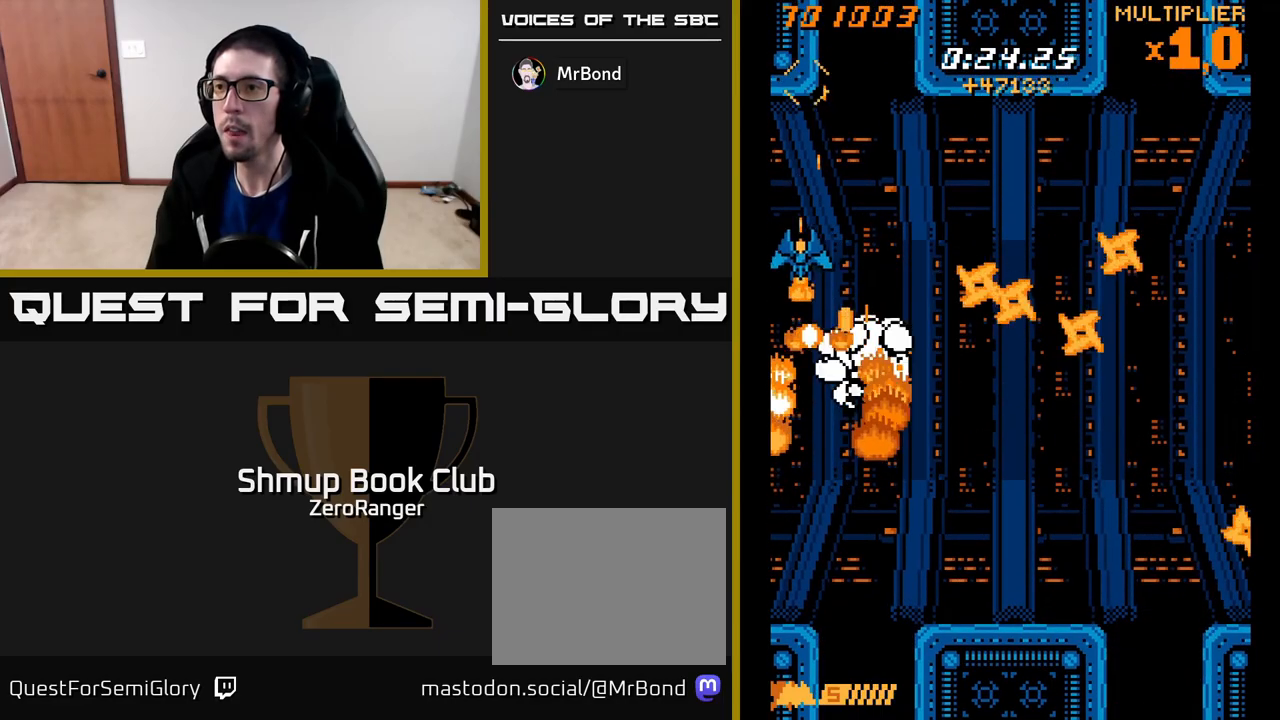
{"buttons": ["A"], "left_stick": "center", "events": [[100, "DPAD_LEFT", "up"], [133, "DPAD_RIGHT", "down"], [183, "DPAD_UP", "down"], [267, "A", "down"], [300, "X", "up"], [317, "DPAD_RIGHT", "up"], [483, "DPAD_UP", "up"]]}
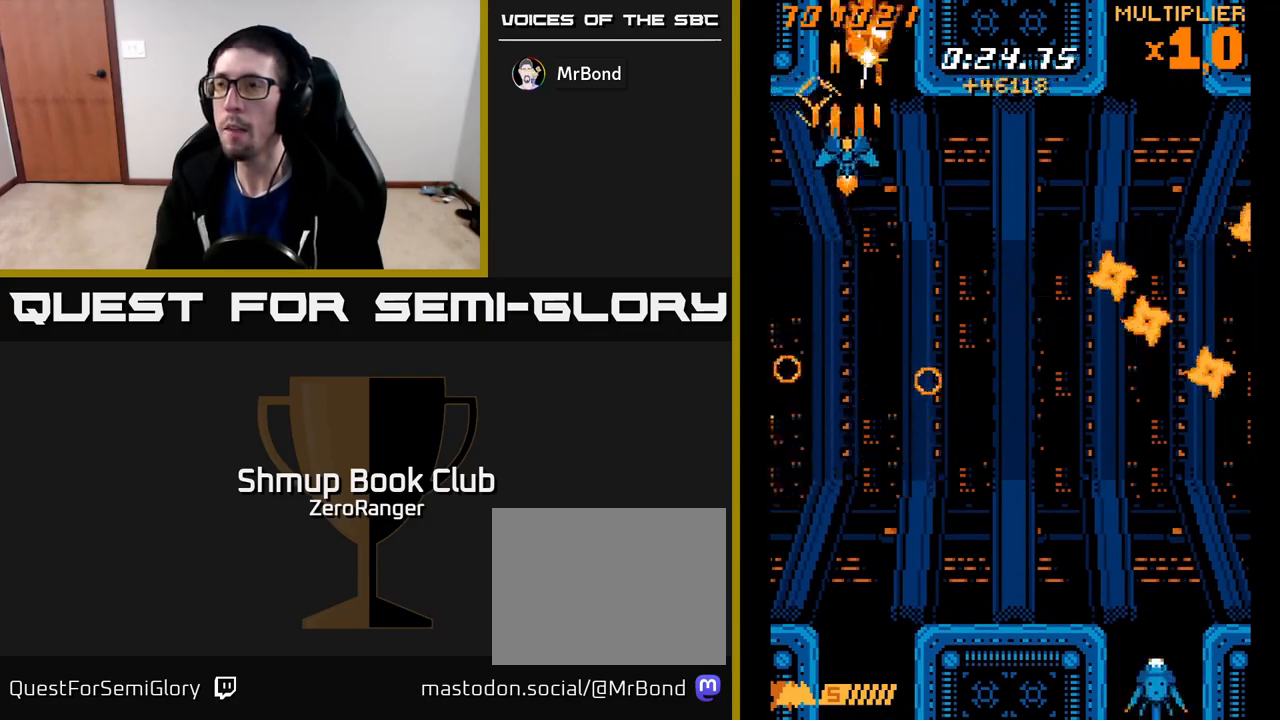
{"buttons": ["A", "DPAD_DOWN"], "left_stick": "center", "events": [[50, "DPAD_RIGHT", "down"], [117, "DPAD_DOWN", "down"], [133, "DPAD_RIGHT", "up"], [183, "DPAD_LEFT", "down"], [200, "DPAD_LEFT", "up"]]}
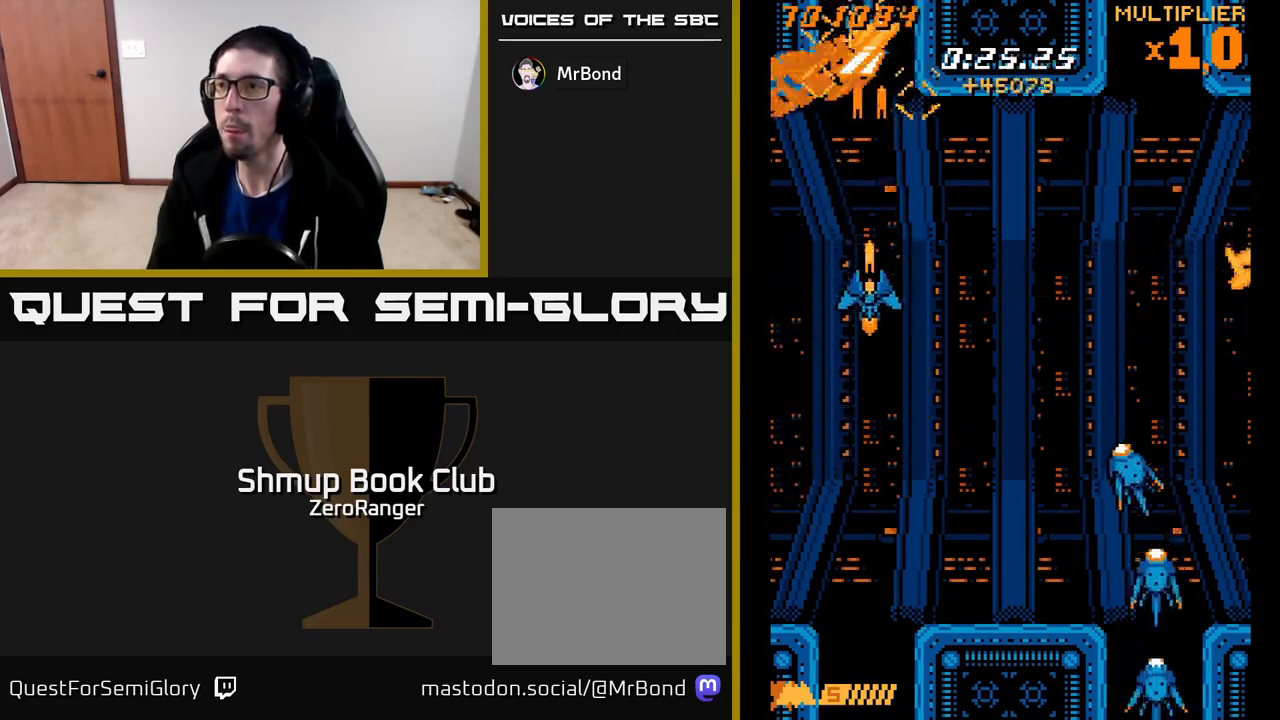
{"buttons": ["A"], "left_stick": "center", "events": [[217, "DPAD_DOWN", "up"]]}
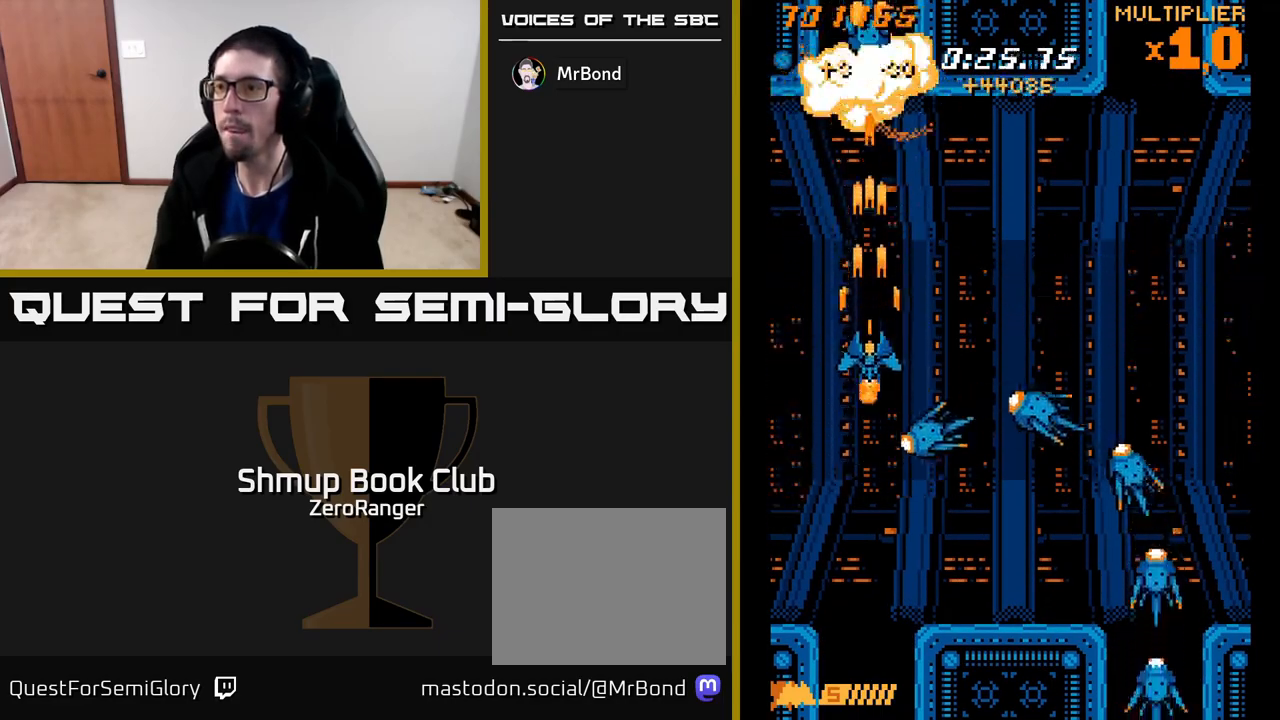
{"buttons": ["X"], "left_stick": "center", "events": [[17, "X", "down"], [33, "DPAD_DOWN", "down"], [50, "A", "up"], [67, "DPAD_RIGHT", "down"], [117, "DPAD_RIGHT", "up"], [133, "DPAD_DOWN", "up"], [350, "DPAD_UP", "down"], [417, "DPAD_UP", "up"]]}
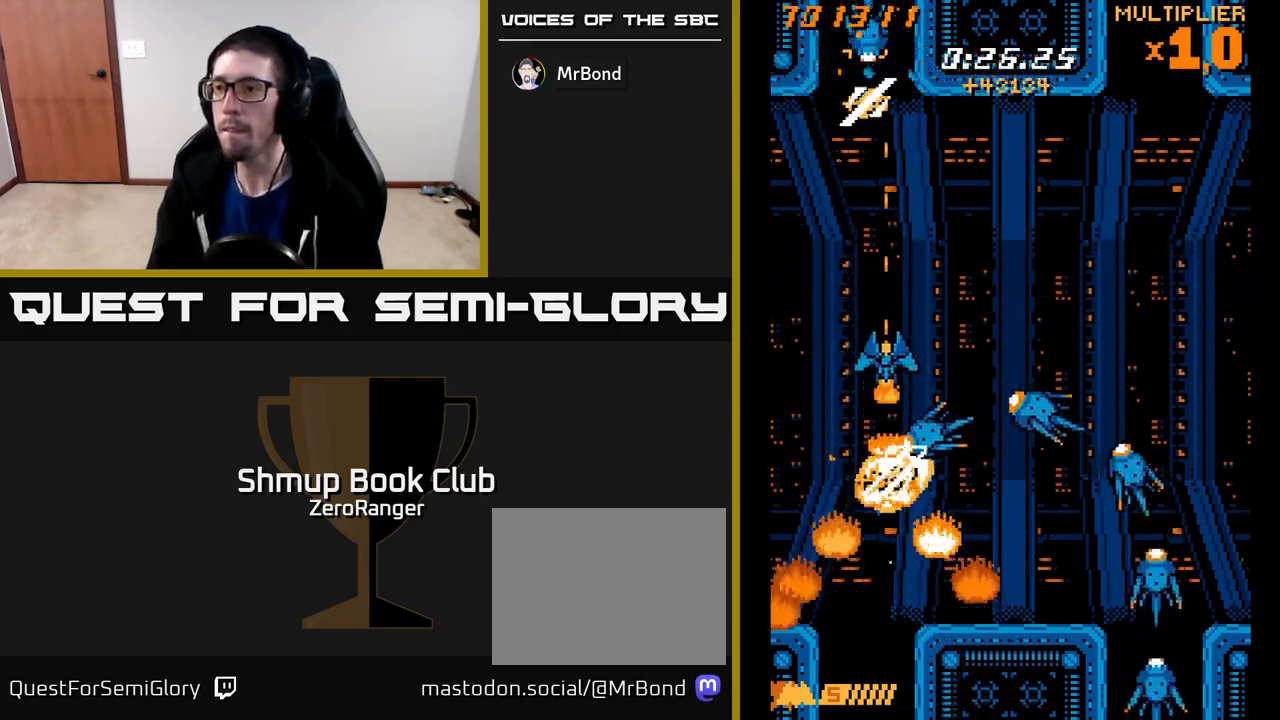
{"buttons": ["X"], "left_stick": "center", "events": []}
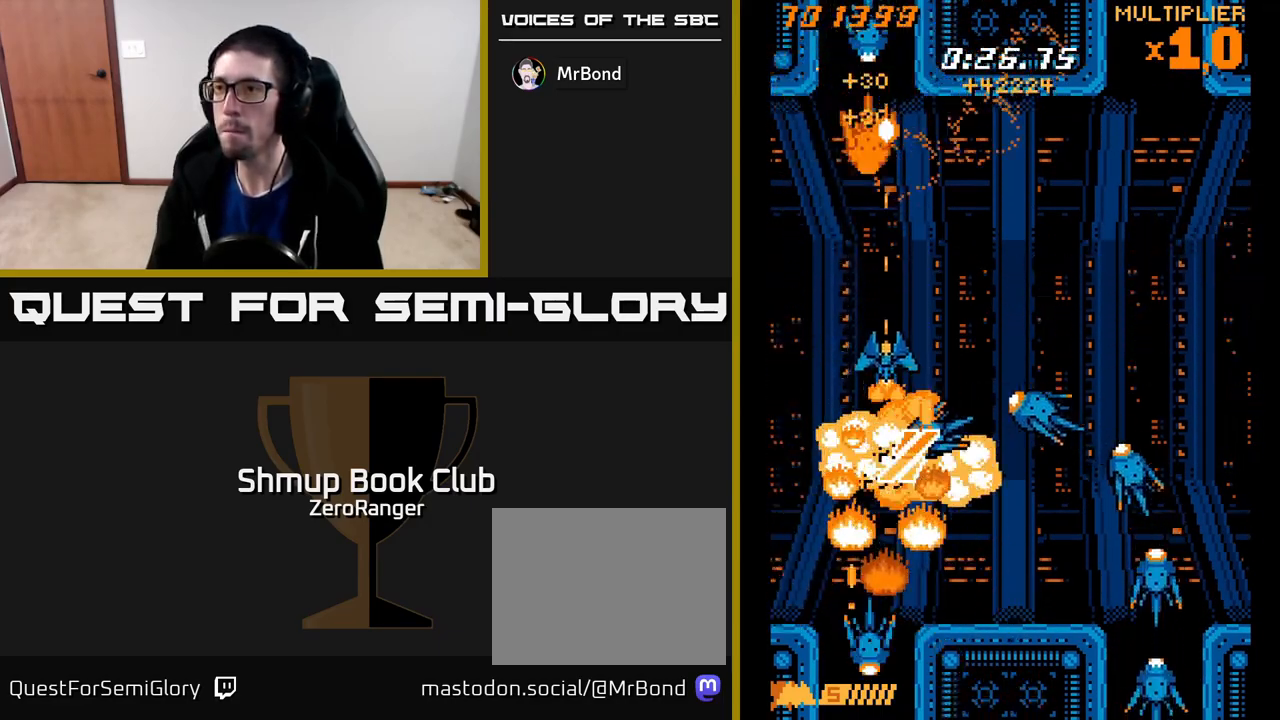
{"buttons": ["X"], "left_stick": "center", "events": []}
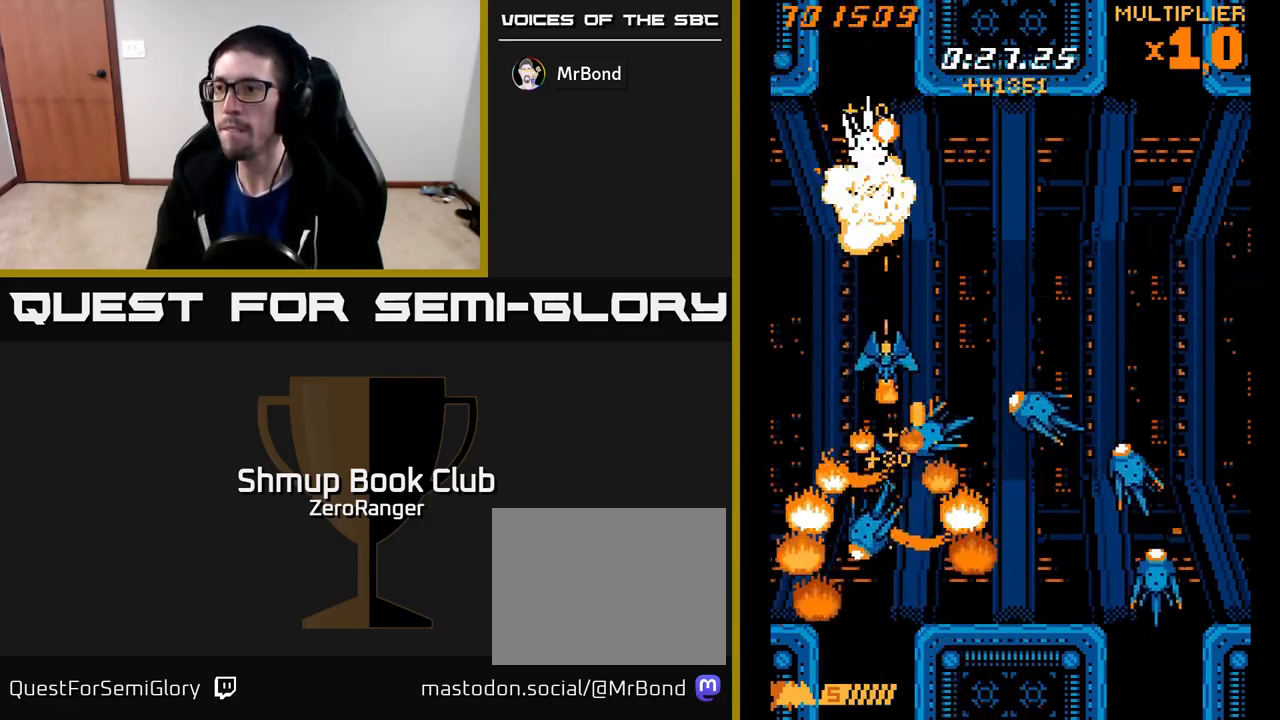
{"buttons": ["X"], "left_stick": "center", "events": [[183, "DPAD_DOWN", "down"], [233, "DPAD_DOWN", "up"]]}
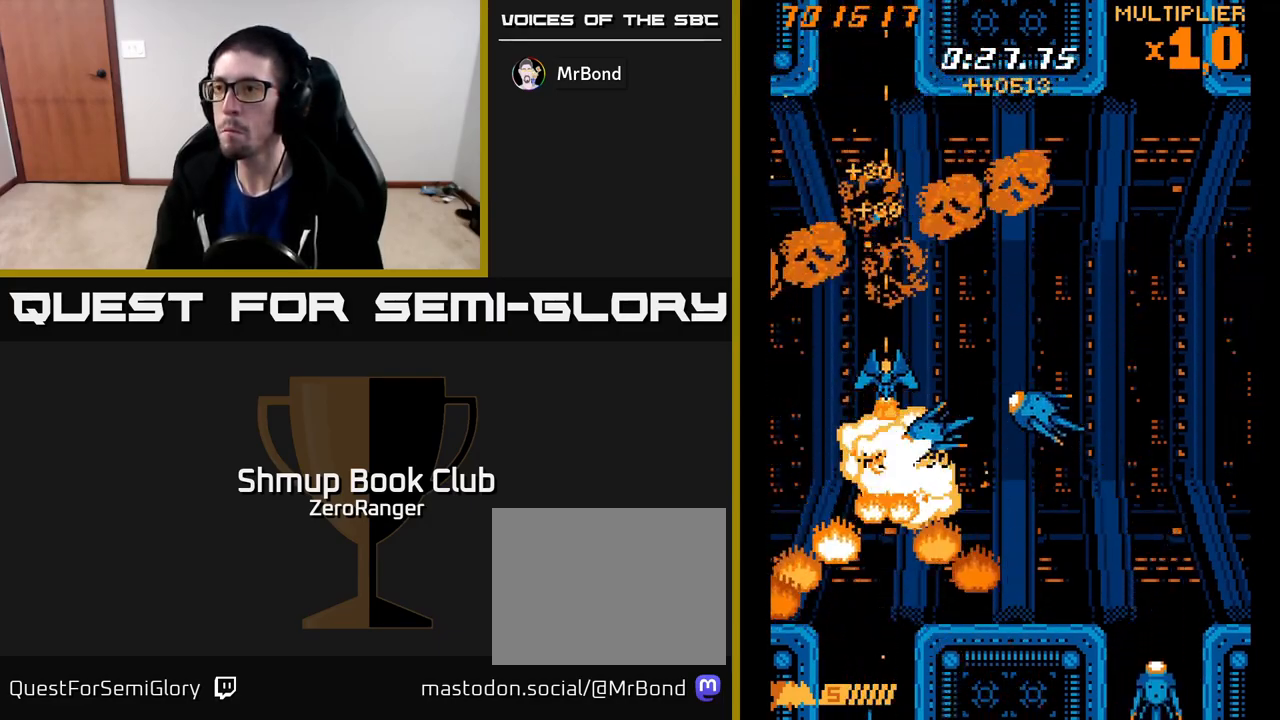
{"buttons": ["X", "DPAD_RIGHT"], "left_stick": "center", "events": [[167, "A", "down"], [200, "DPAD_RIGHT", "down"], [217, "X", "up"], [250, "DPAD_UP", "down"], [350, "DPAD_UP", "up"], [367, "X", "down"], [400, "A", "up"], [433, "DPAD_DOWN", "down"], [500, "DPAD_DOWN", "up"]]}
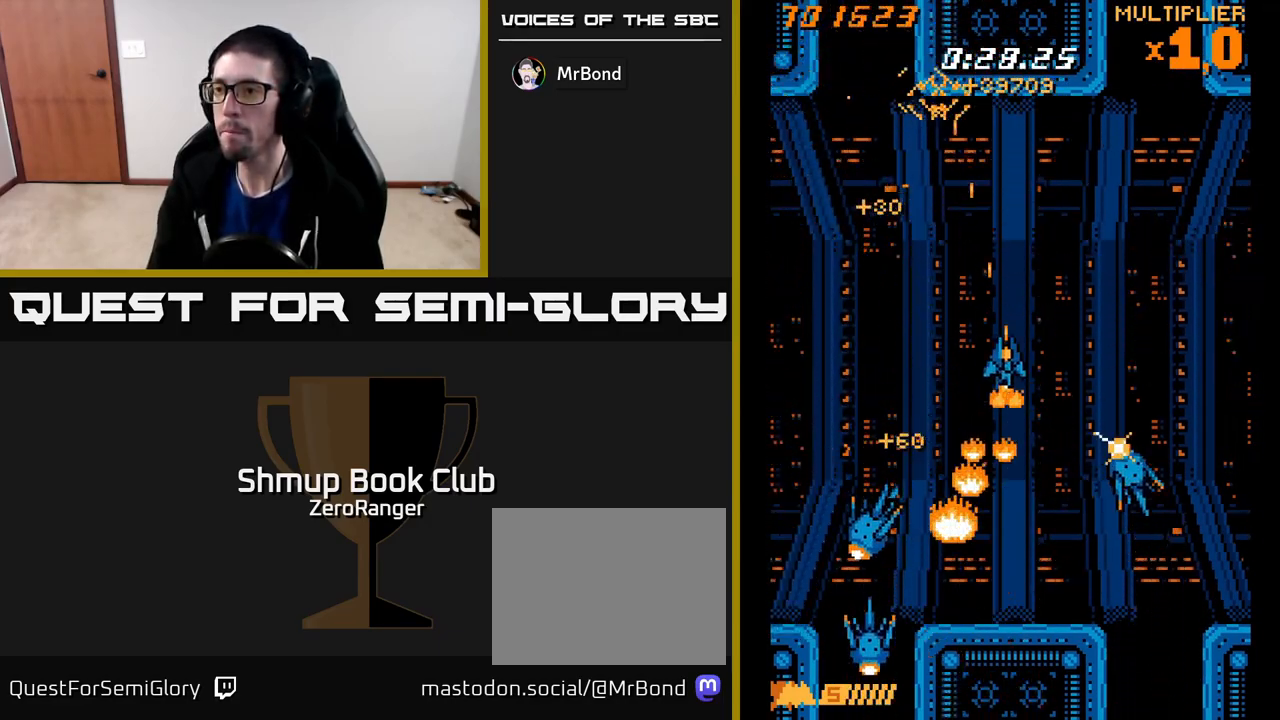
{"buttons": ["X", "DPAD_DOWN"], "left_stick": "center", "events": [[117, "DPAD_UP", "down"], [350, "DPAD_UP", "up"], [383, "DPAD_DOWN", "down"], [417, "DPAD_RIGHT", "up"]]}
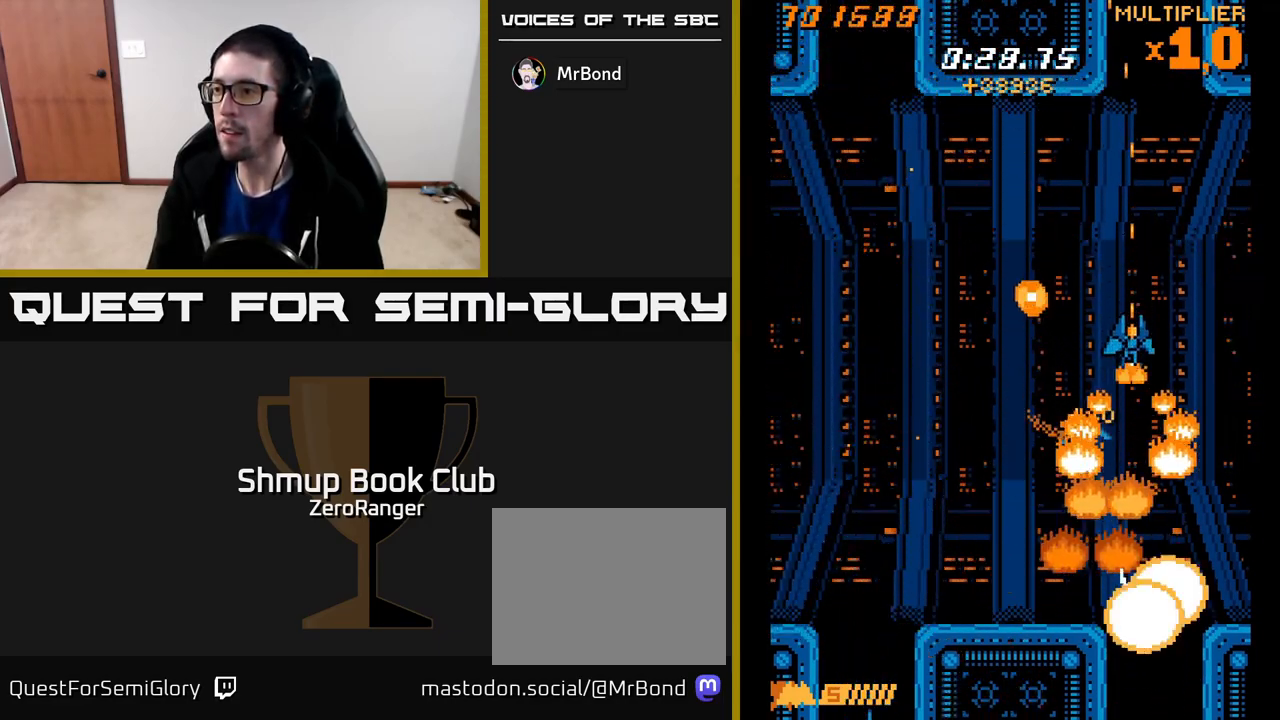
{"buttons": ["X", "DPAD_DOWN"], "left_stick": "center", "events": []}
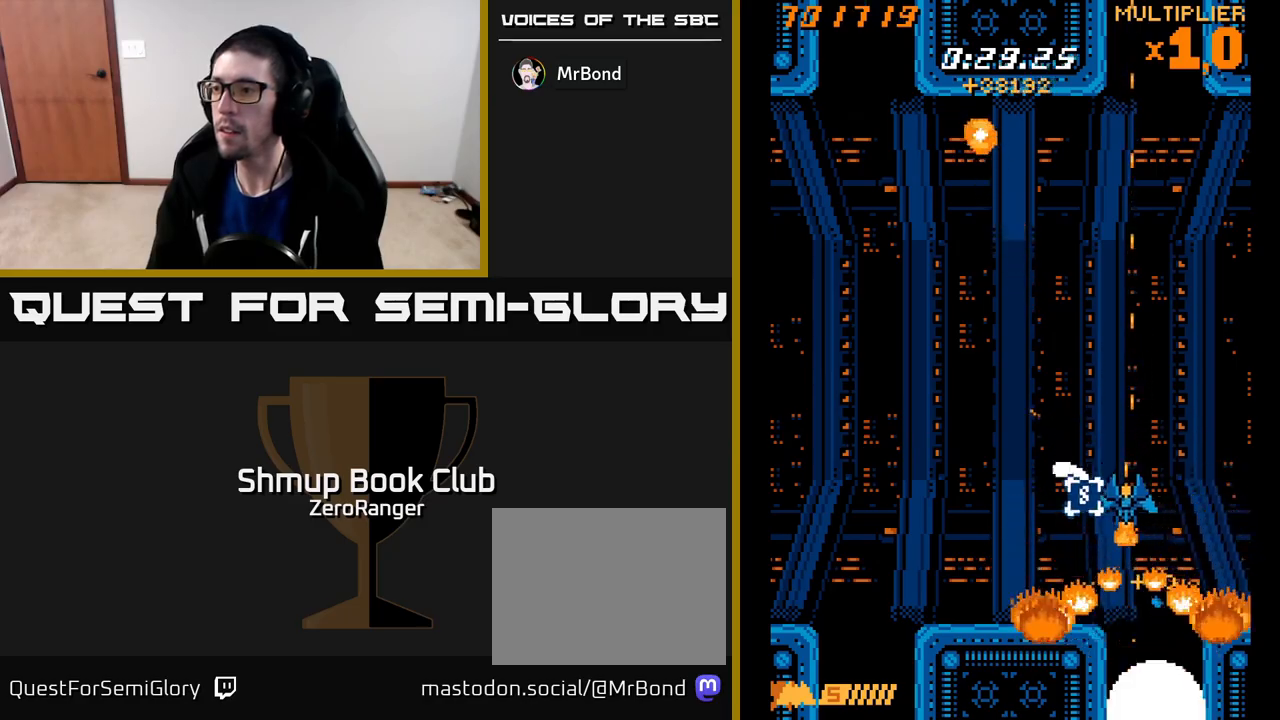
{"buttons": ["A", "DPAD_LEFT"], "left_stick": "center"}
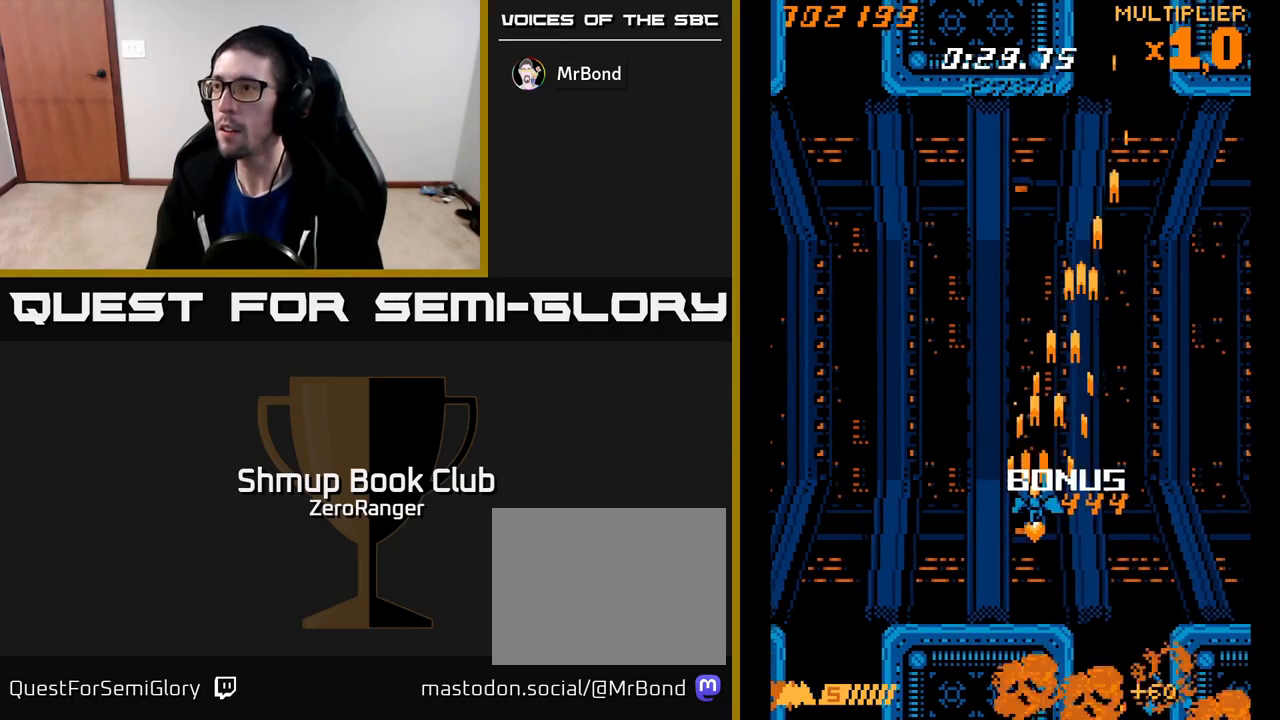
{"buttons": ["A", "X", "DPAD_UP", "DPAD_LEFT"], "left_stick": "center", "events": [[17, "DPAD_LEFT", "up"], [33, "DPAD_UP", "down"], [150, "DPAD_RIGHT", "down"], [217, "DPAD_RIGHT", "up"], [333, "DPAD_RIGHT", "down"], [383, "DPAD_RIGHT", "up"], [417, "DPAD_LEFT", "down"], [433, "X", "down"]]}
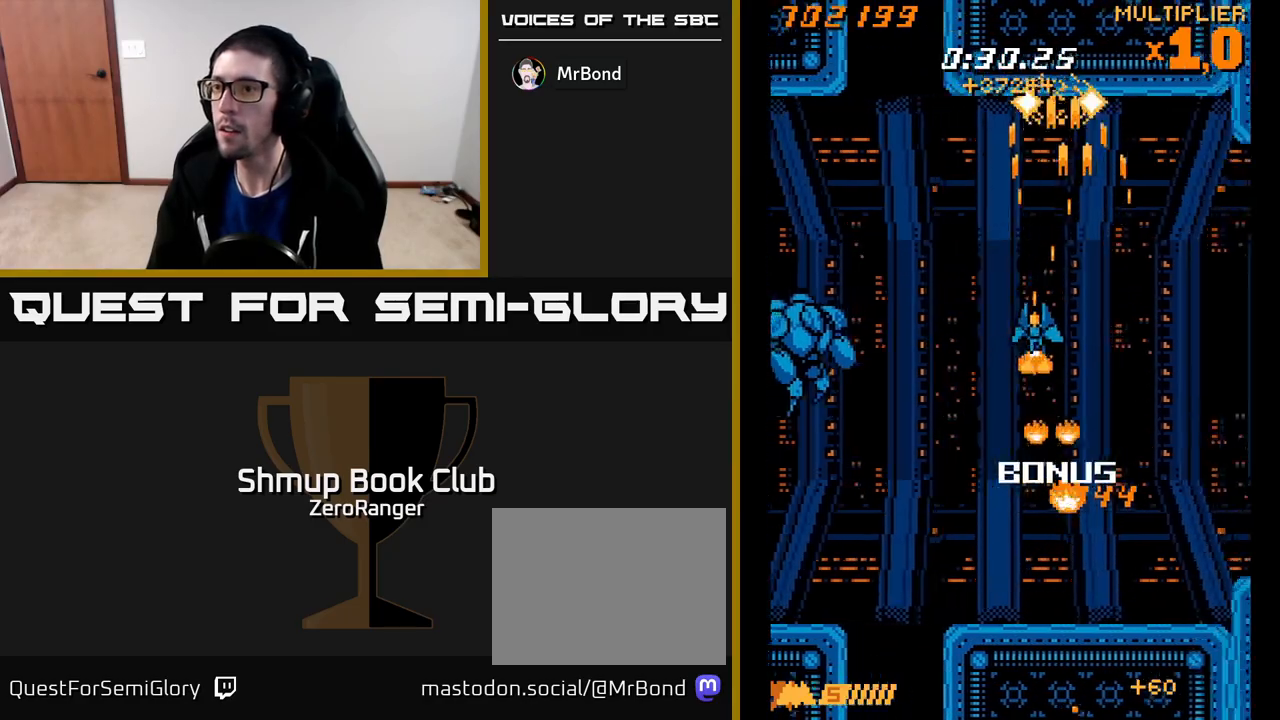
{"buttons": ["X", "DPAD_UP", "DPAD_LEFT"], "left_stick": "center", "events": [[50, "A", "up"], [83, "DPAD_UP", "up"], [383, "DPAD_UP", "down"]]}
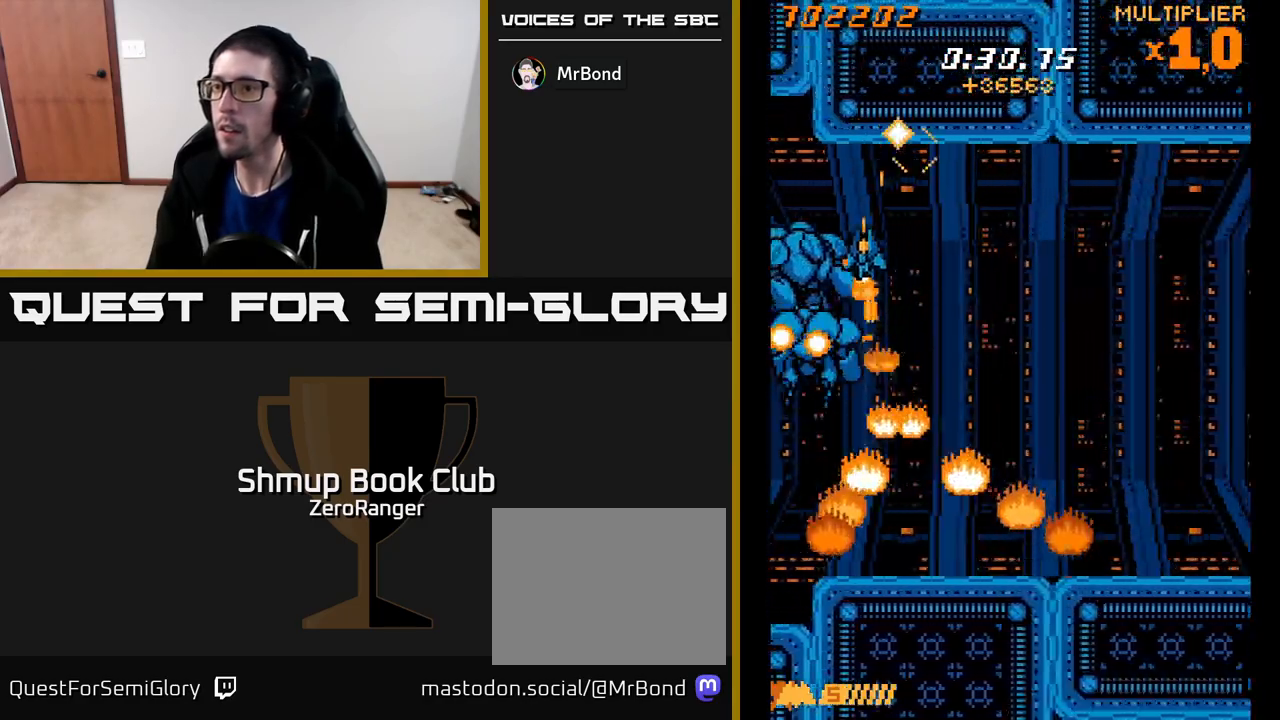
{"buttons": ["X", "DPAD_RIGHT"], "left_stick": "center", "events": [[183, "DPAD_LEFT", "up"], [183, "DPAD_UP", "up"], [400, "DPAD_RIGHT", "down"]]}
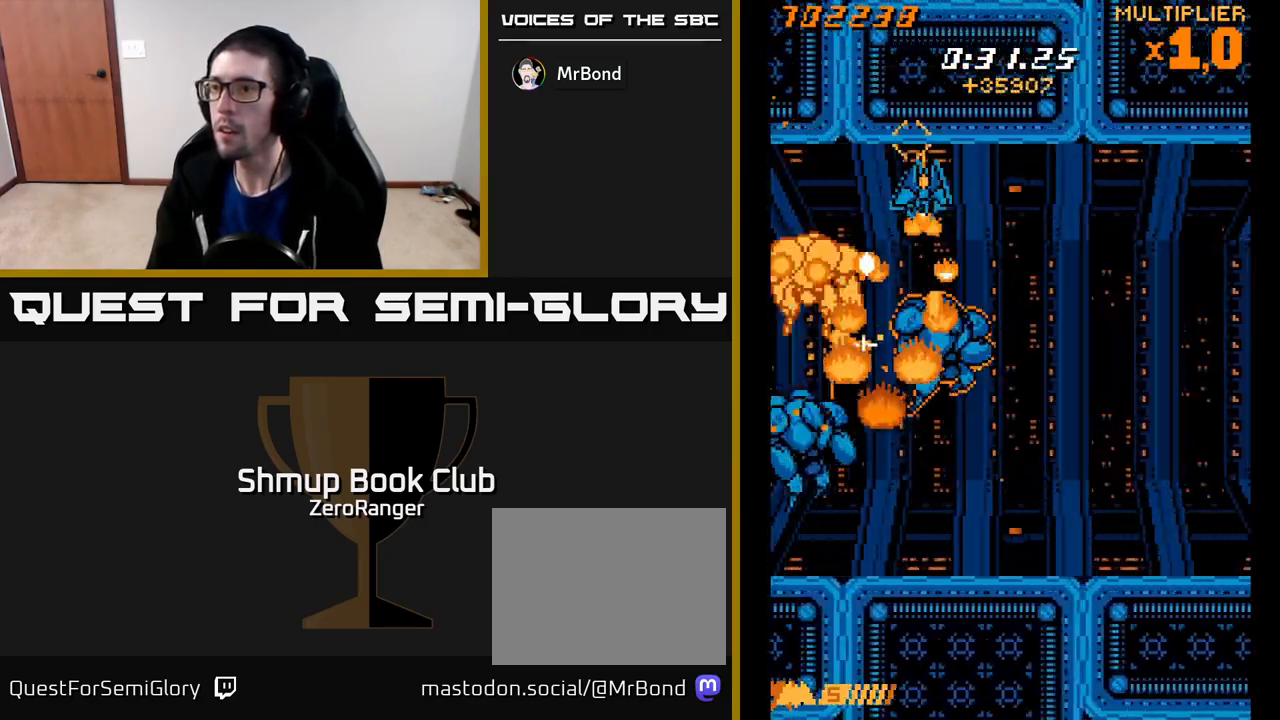
{"buttons": ["X"], "left_stick": "center", "events": [[33, "DPAD_RIGHT", "up"], [167, "DPAD_LEFT", "down"], [267, "DPAD_LEFT", "up"], [283, "DPAD_DOWN", "down"], [300, "DPAD_RIGHT", "down"], [367, "DPAD_DOWN", "up"], [383, "DPAD_RIGHT", "up"]]}
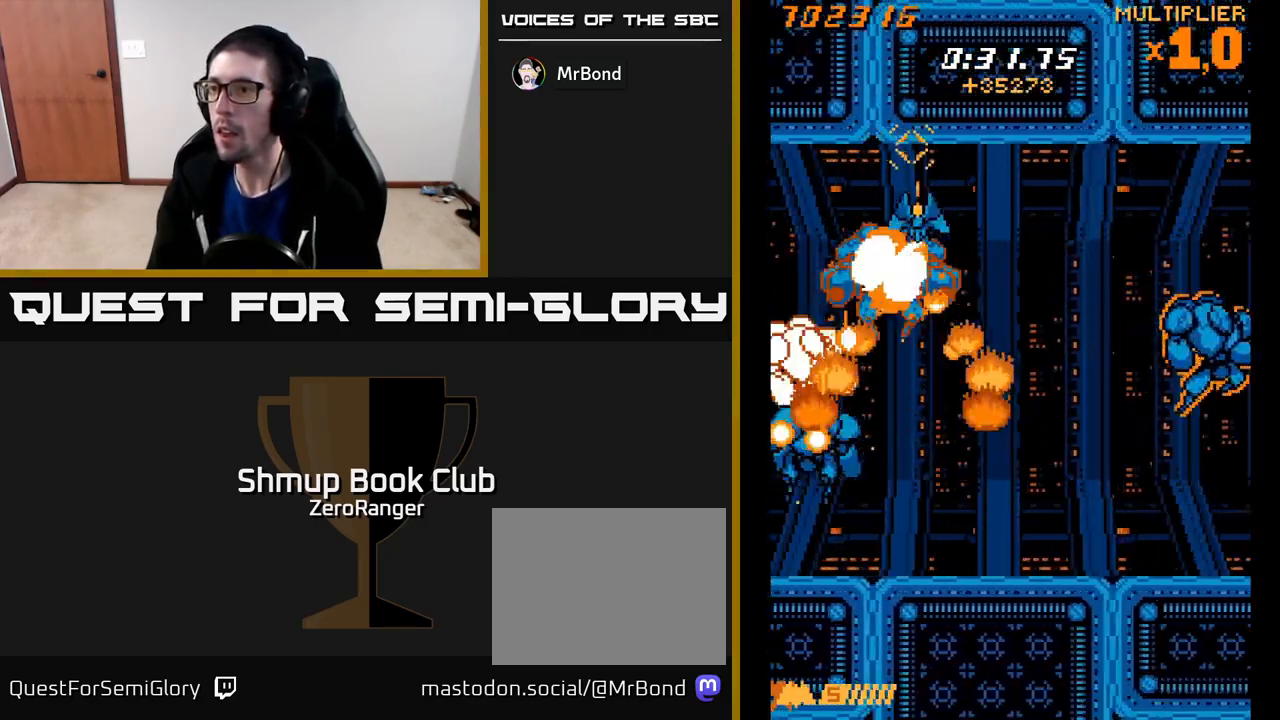
{"buttons": ["X", "DPAD_DOWN", "DPAD_RIGHT"], "left_stick": "center", "events": [[33, "DPAD_RIGHT", "down"], [217, "DPAD_RIGHT", "up"], [250, "DPAD_LEFT", "down"], [367, "DPAD_DOWN", "down"], [383, "DPAD_LEFT", "up"], [400, "DPAD_RIGHT", "down"]]}
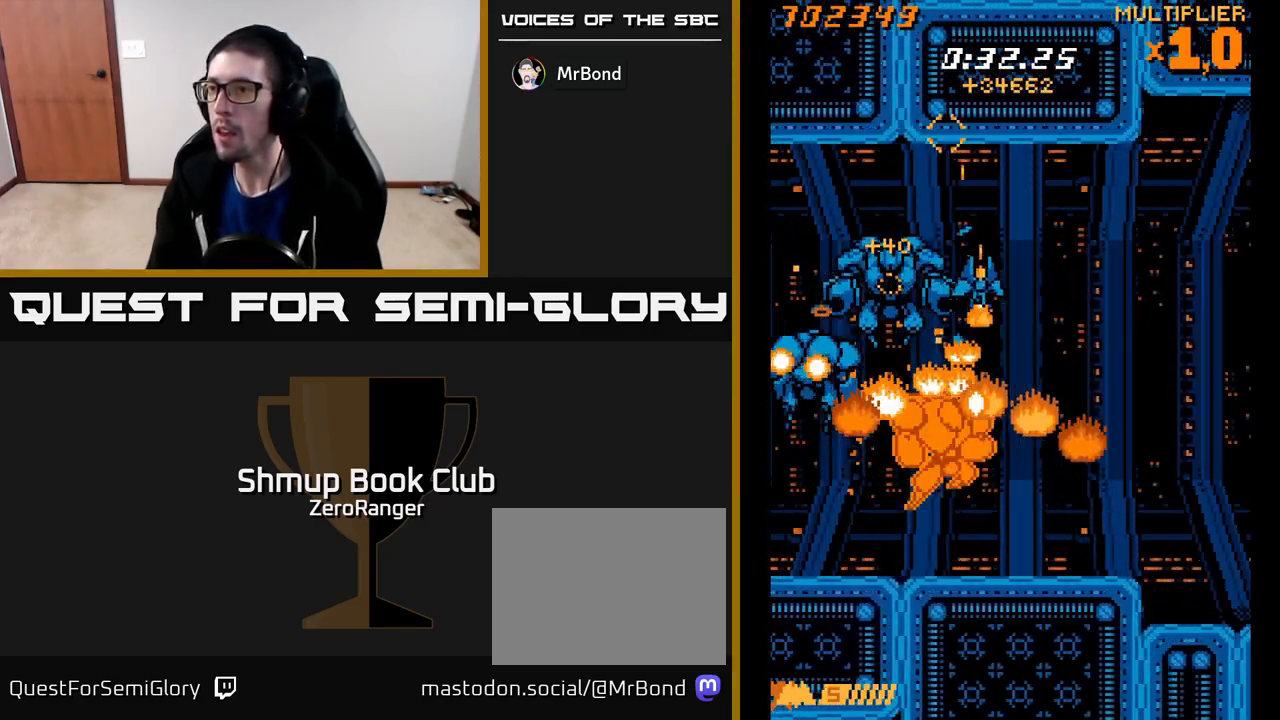
{"buttons": ["X", "DPAD_UP", "DPAD_LEFT"], "left_stick": "center", "events": [[167, "DPAD_DOWN", "up"], [267, "DPAD_RIGHT", "up"], [267, "DPAD_UP", "down"], [300, "DPAD_RIGHT", "down"], [383, "DPAD_RIGHT", "up"], [483, "DPAD_LEFT", "down"]]}
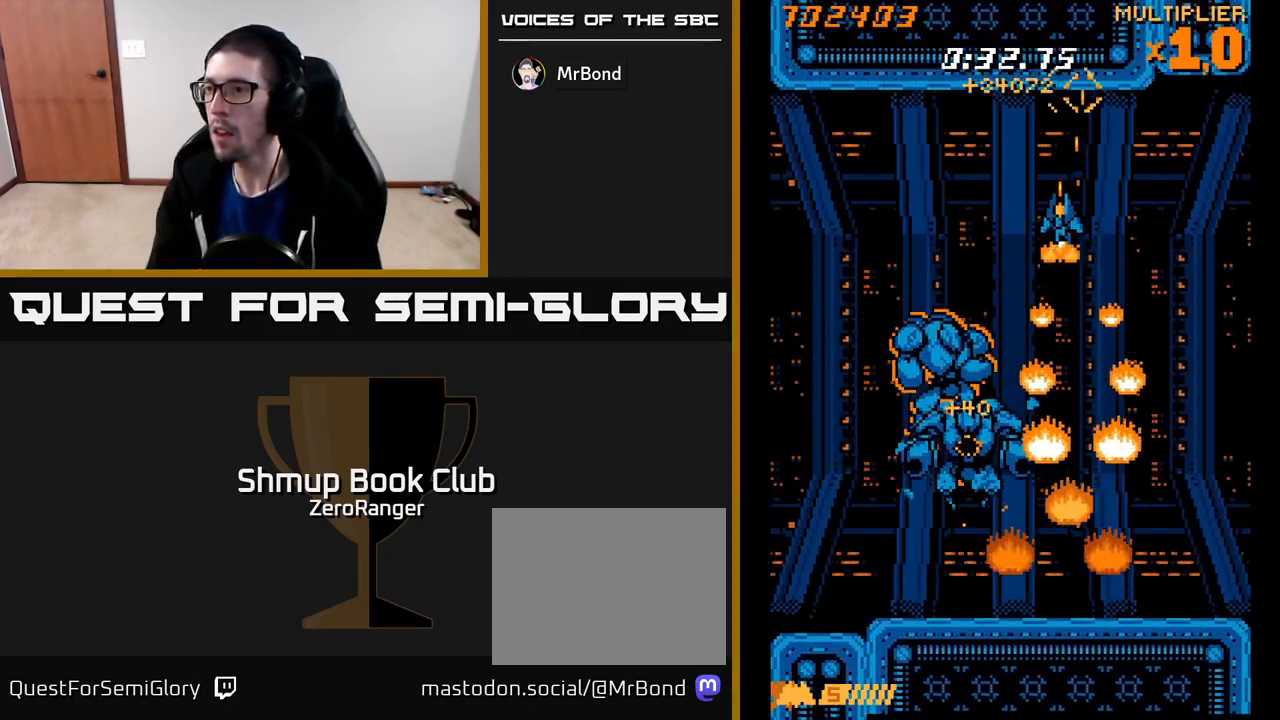
{"buttons": ["X", "DPAD_RIGHT"], "left_stick": "center", "events": [[50, "DPAD_UP", "up"], [67, "DPAD_LEFT", "up"], [100, "DPAD_DOWN", "down"], [100, "DPAD_RIGHT", "down"], [367, "DPAD_DOWN", "up"]]}
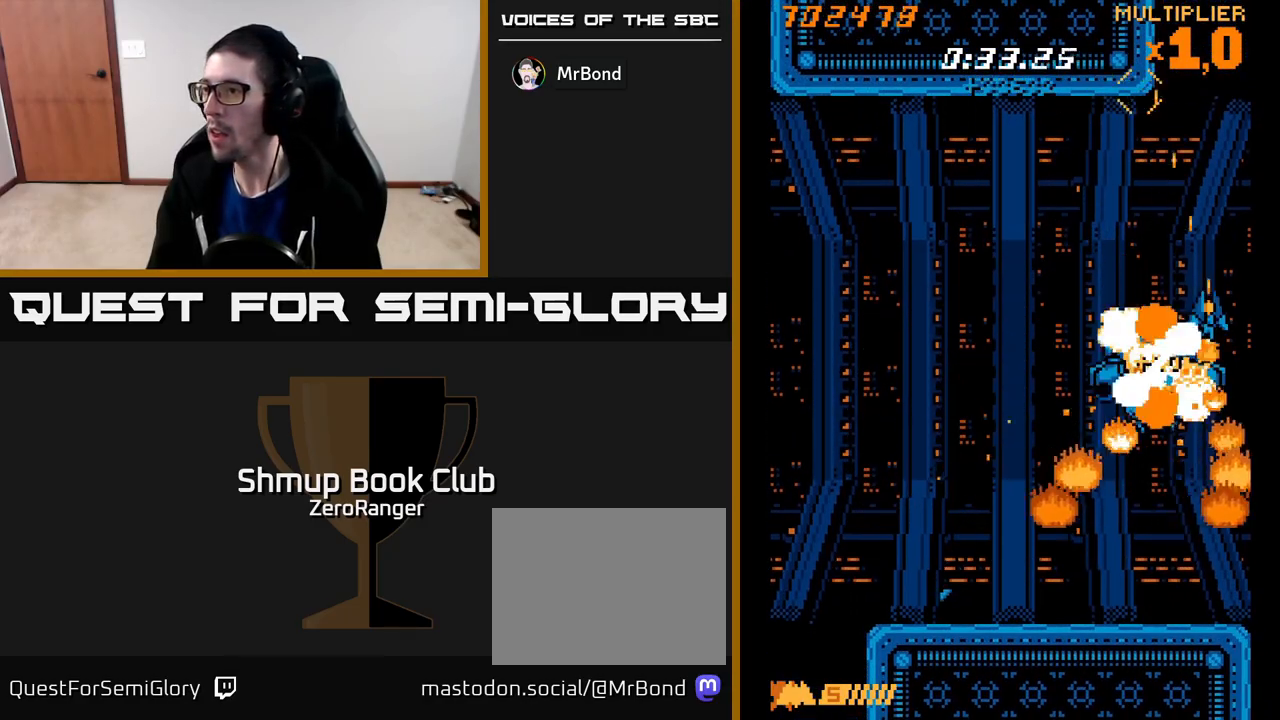
{"buttons": ["A"], "left_stick": "center", "events": [[117, "DPAD_UP", "down"], [133, "DPAD_RIGHT", "up"], [233, "DPAD_LEFT", "down"], [250, "A", "down"], [283, "DPAD_UP", "up"], [283, "X", "up"], [350, "DPAD_LEFT", "up"]]}